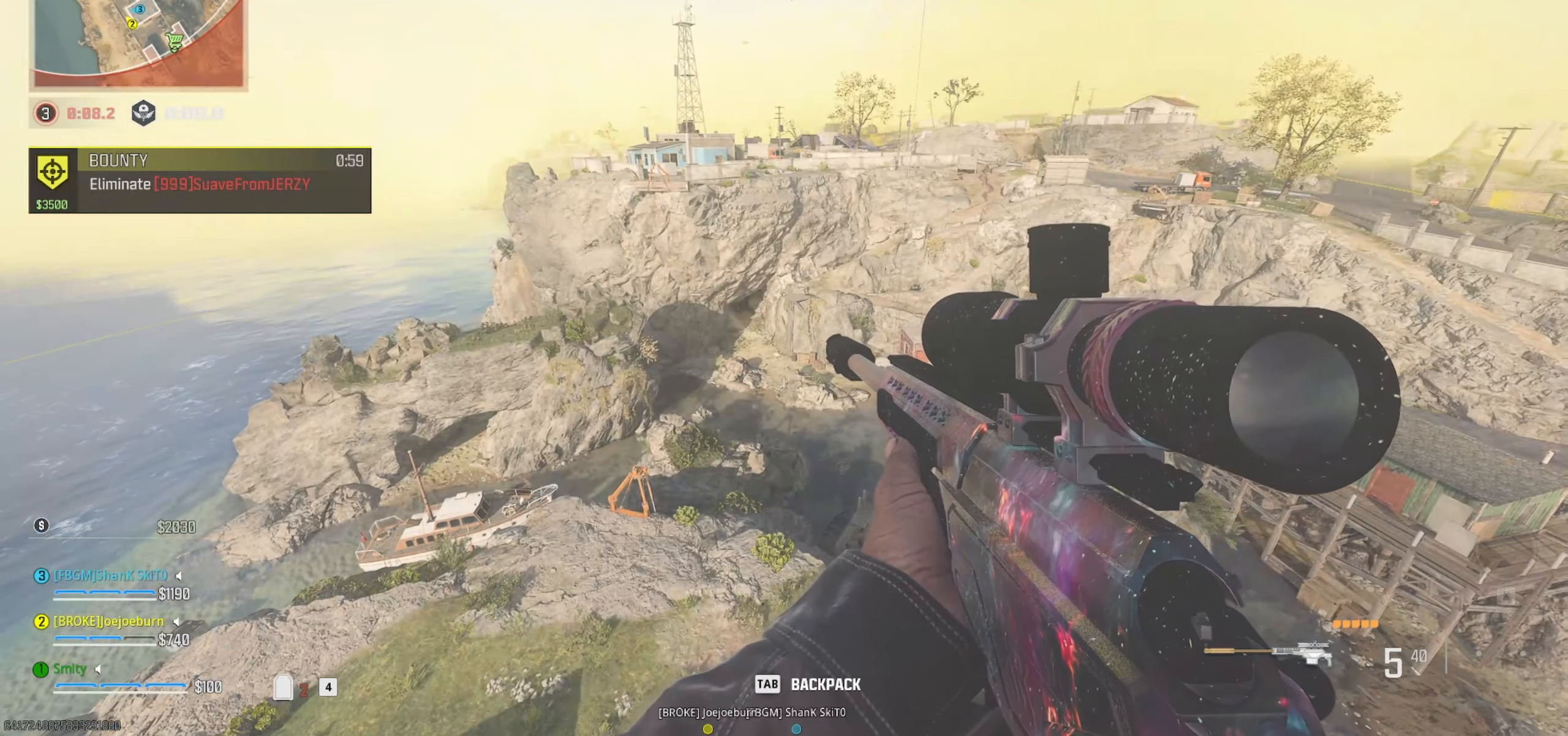
Gameplay with keyboard and mouse; each line is a JSON object with the keys and mouse buttons held at the frame after it. "events" lists presses ("down") and releases ("up") of "1", "2", "3", "4", "5", "a", "alt", "c", "caps_lock", "ctrl", "d", "e", "f", "g", "q", "r", "s", "shift", "space", "t", "tab", "v", "w", "x", "z", "mouse_left", "mouse_wheel" and "mouse_right" between this image and that frame as [ms after this image, input, new state], when the widget could be followed in between. "mouse_left", "mouse_wheel", "mouse_right" = the "left", "wheel", "right" buttons of the "mouse" list. No other keys are recorded. "wheel" means that the mouse wheel is clicked or scrolled. Not read: mouse_move.
{"keys": ["s"], "mouse": [], "events": [[466, "s", "down"]]}
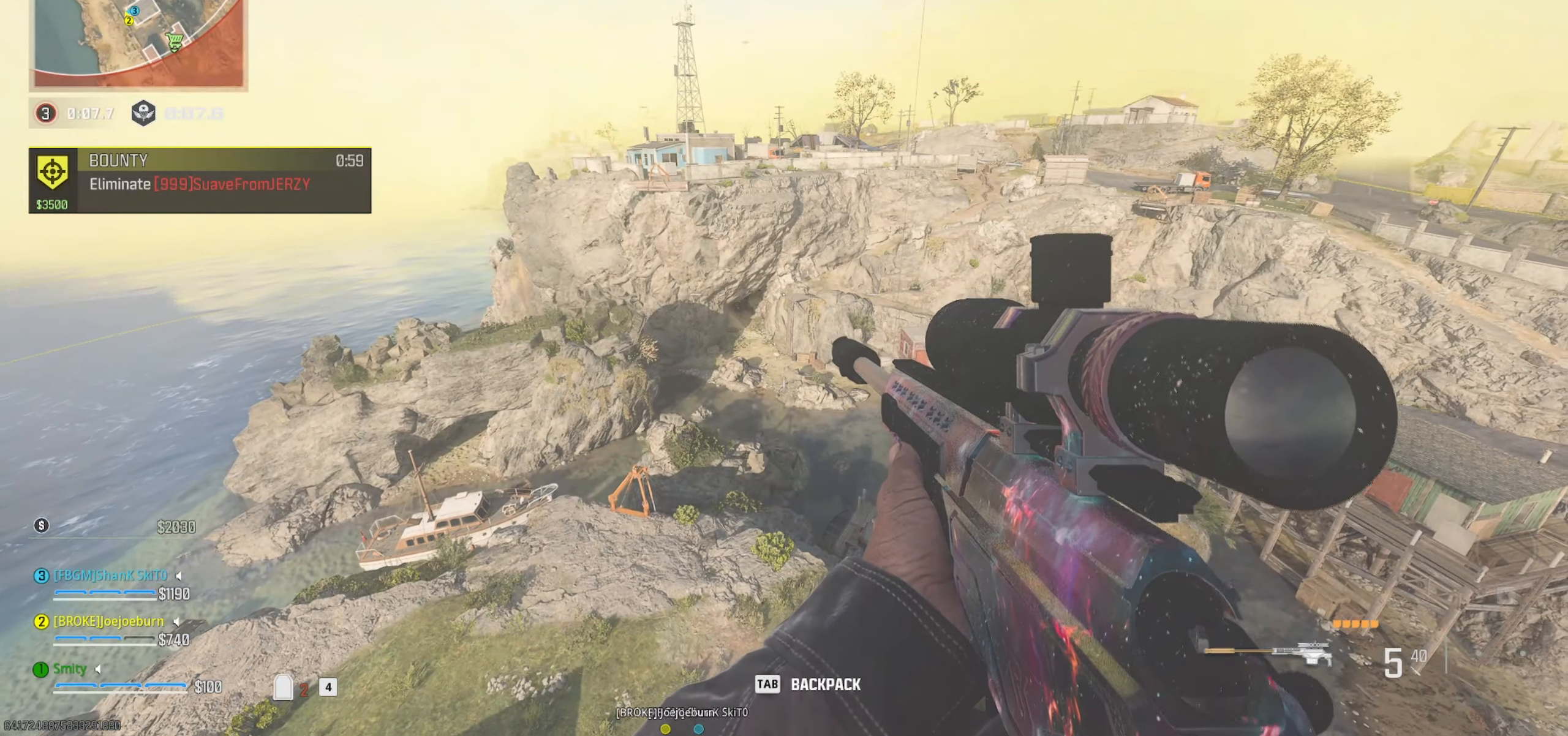
{"keys": [], "mouse": [], "events": [[100, "s", "up"]]}
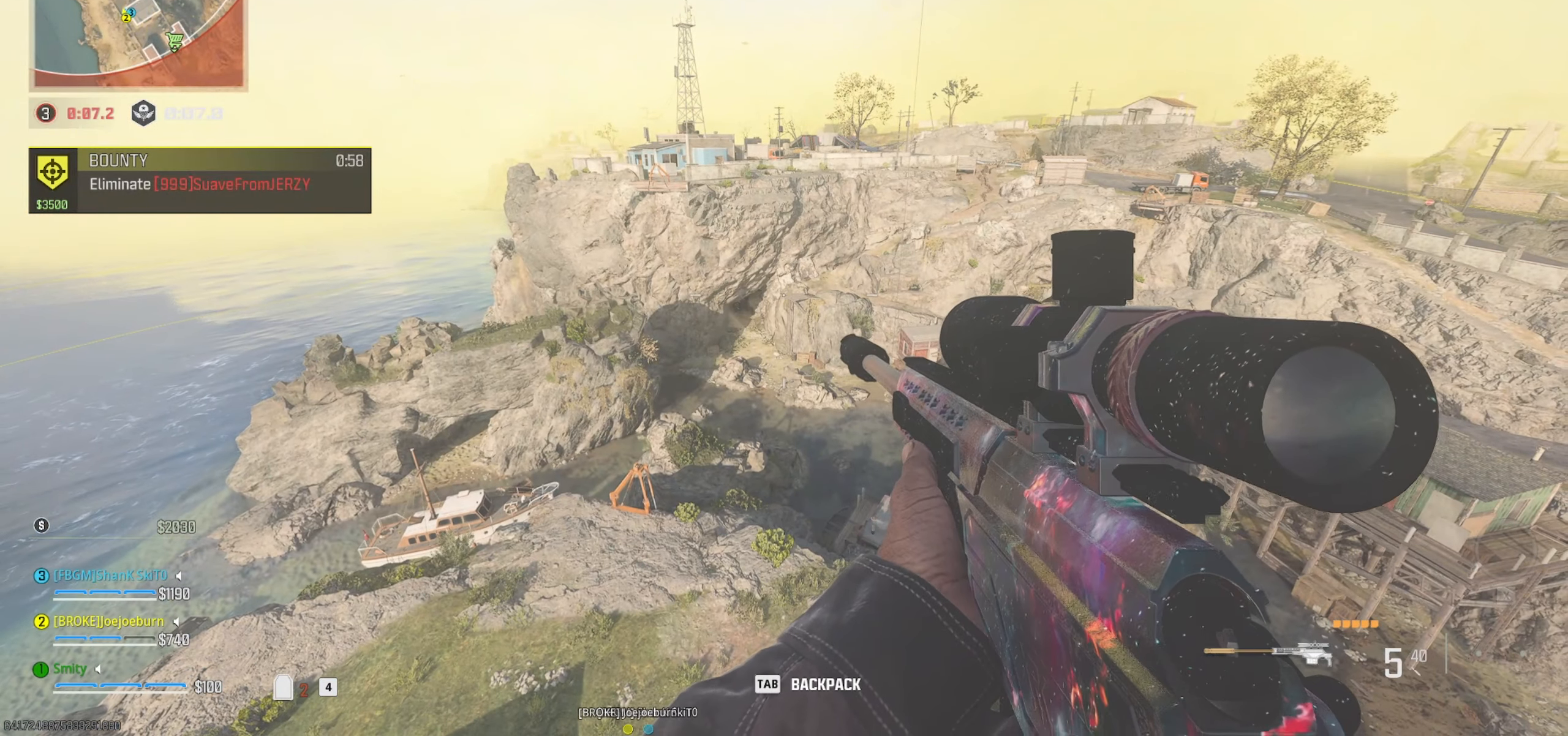
{"keys": [], "mouse": [], "events": []}
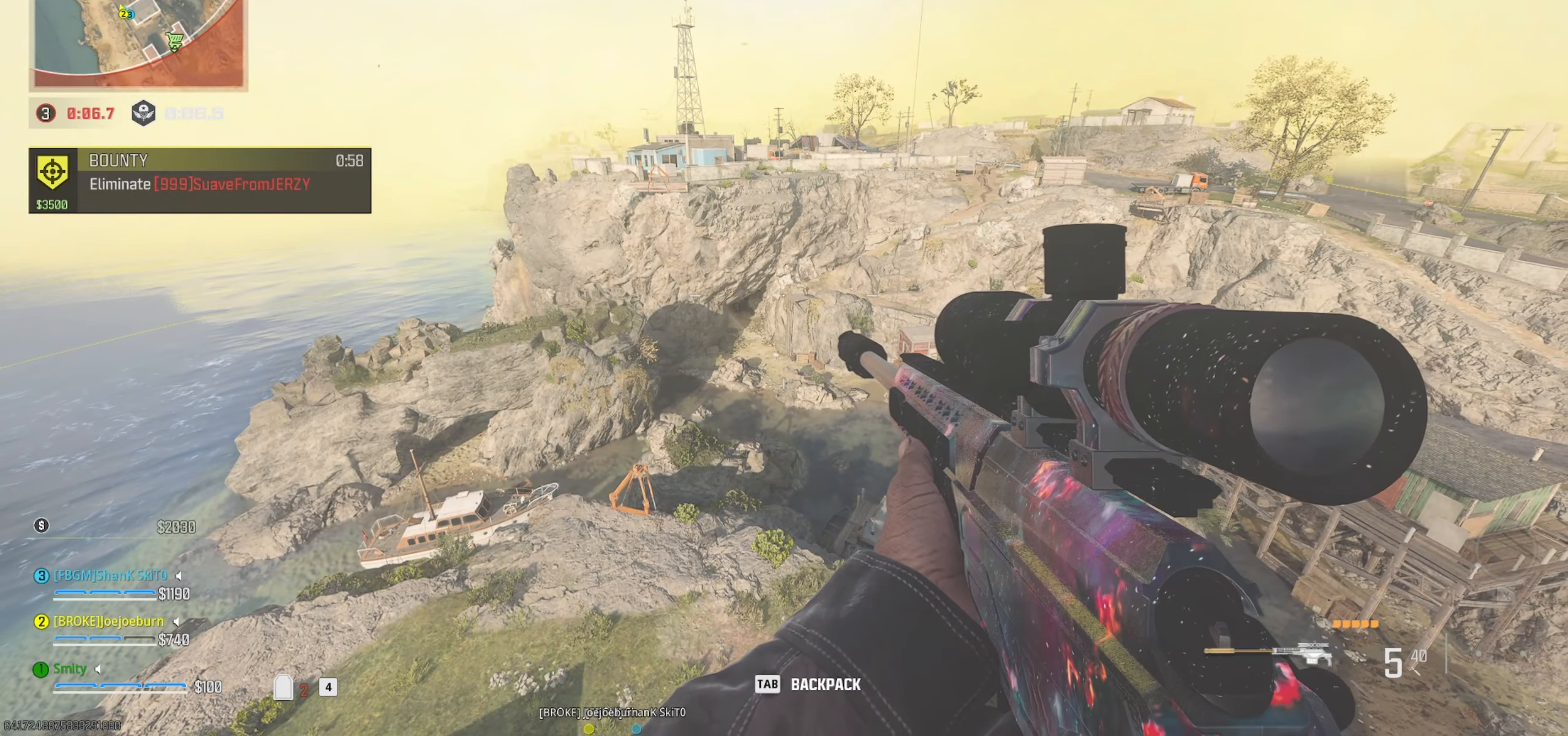
{"keys": [], "mouse": [], "events": [[366, "c", "down"], [466, "c", "up"]]}
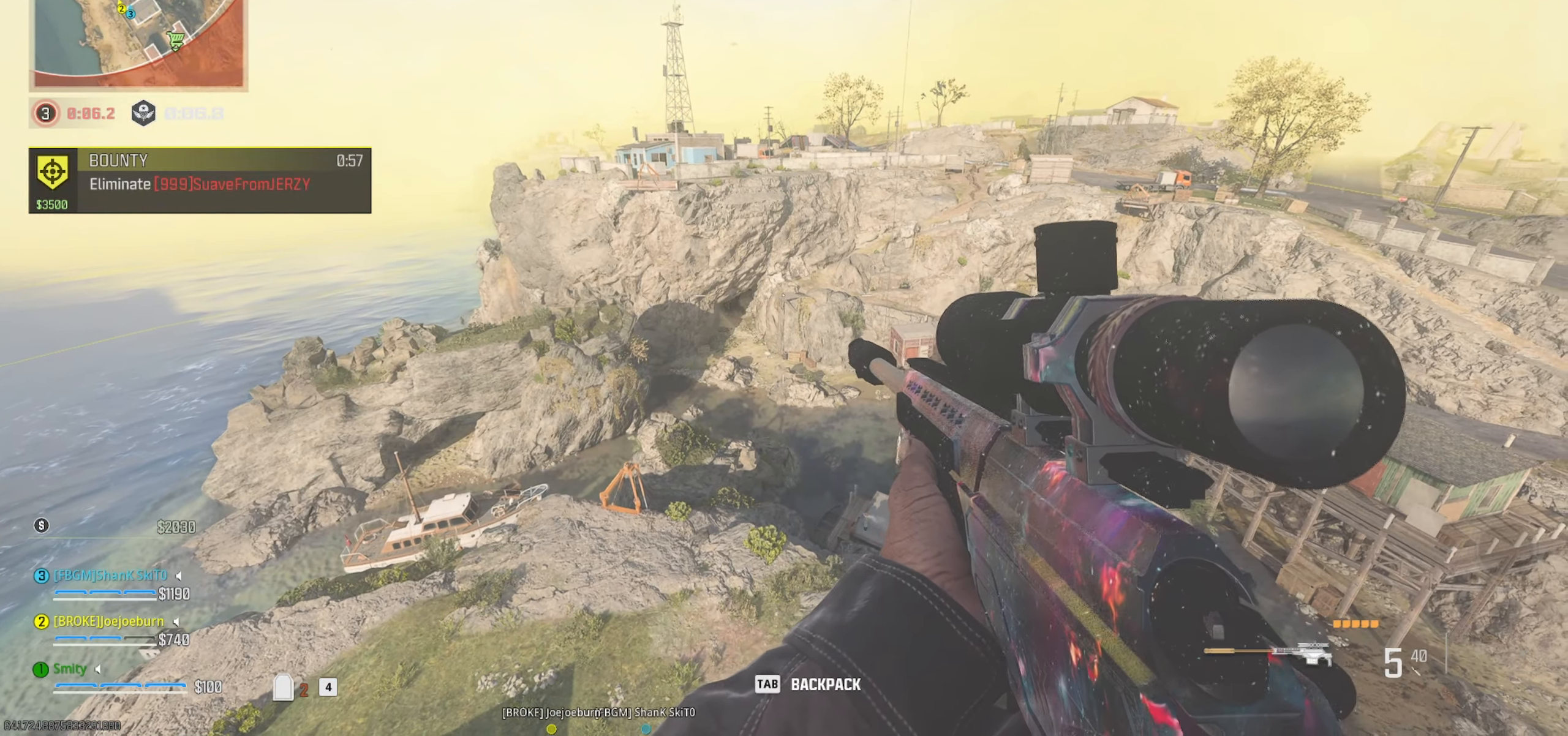
{"keys": [], "mouse": [], "events": []}
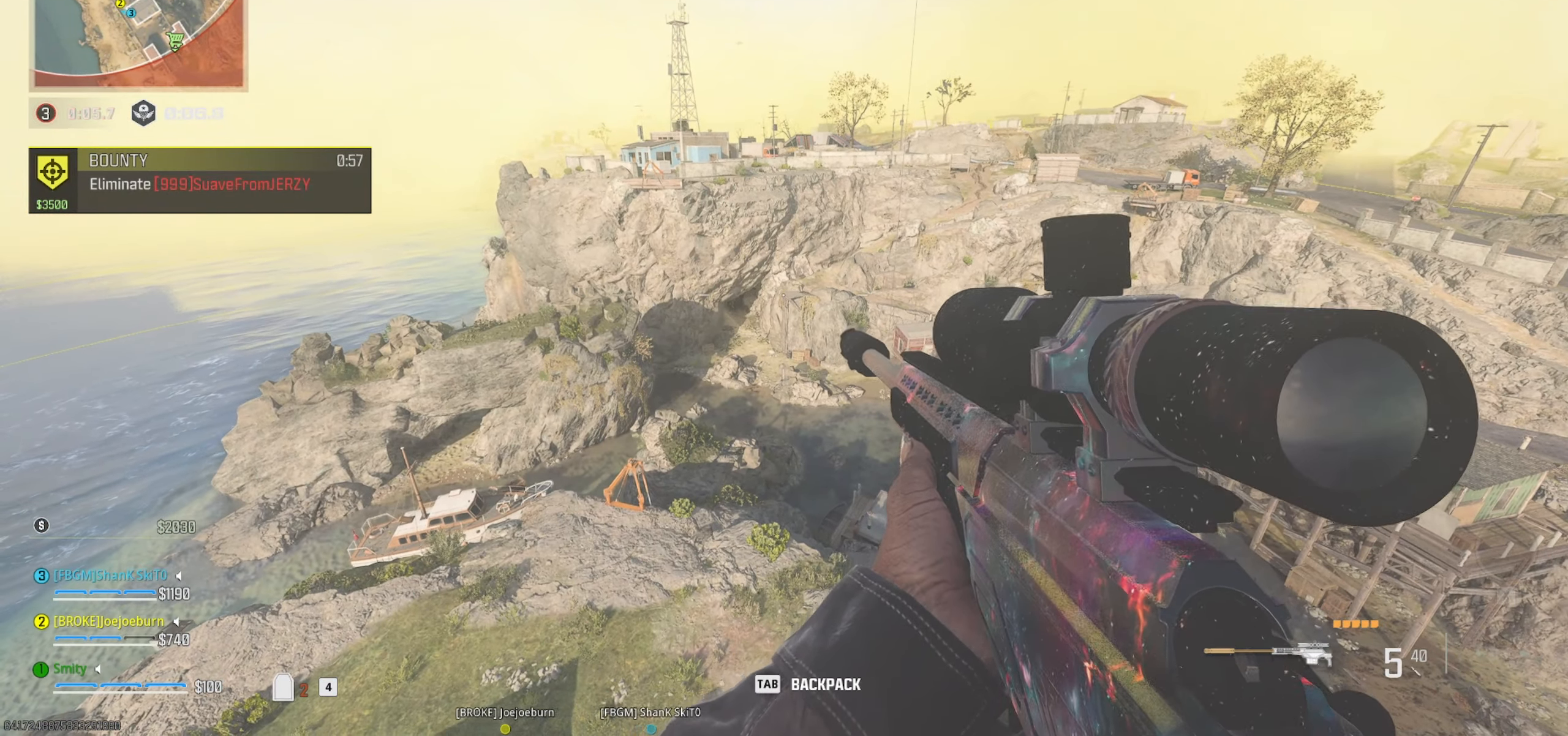
{"keys": [], "mouse": [], "events": []}
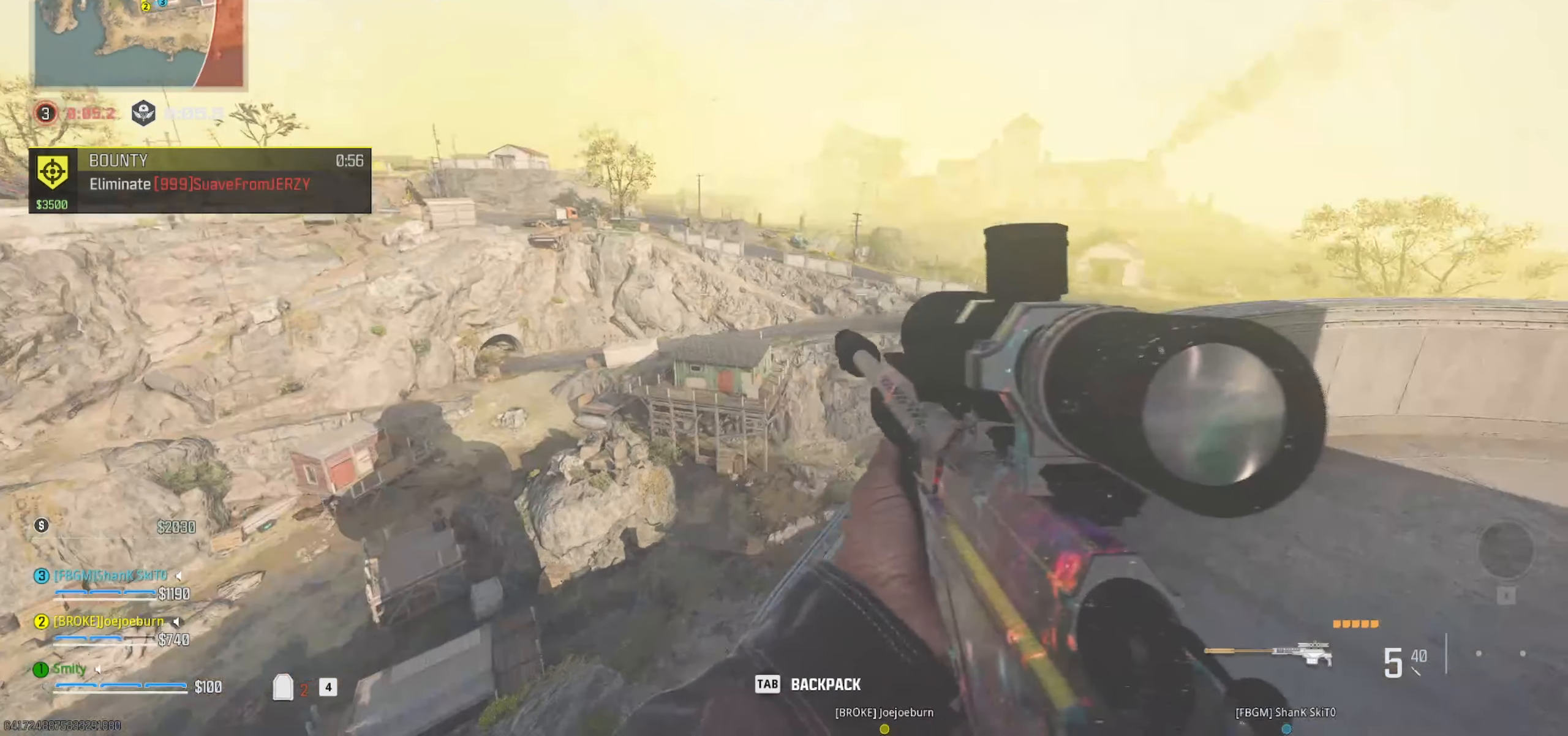
{"keys": [], "mouse": [], "events": []}
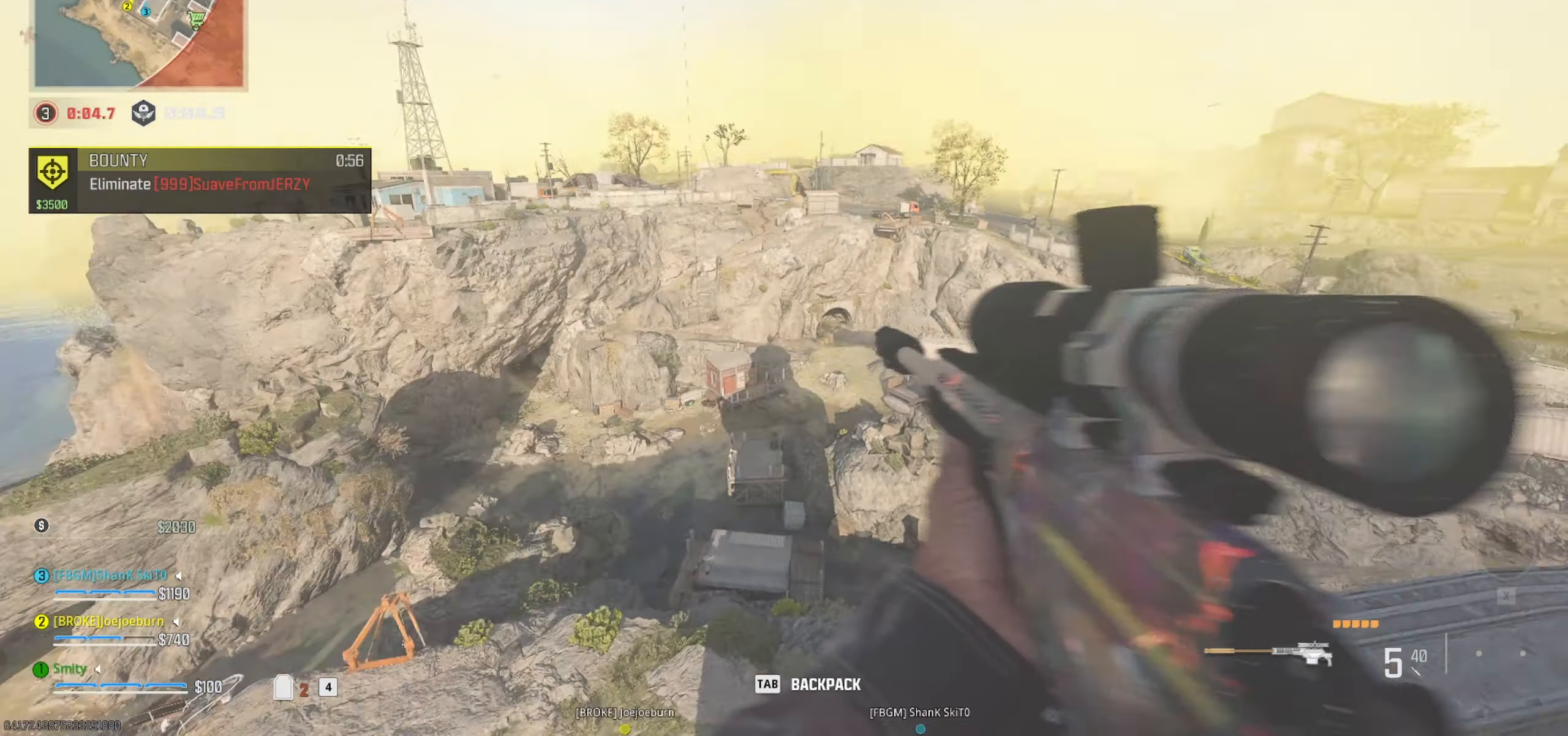
{"keys": [], "mouse": [], "events": []}
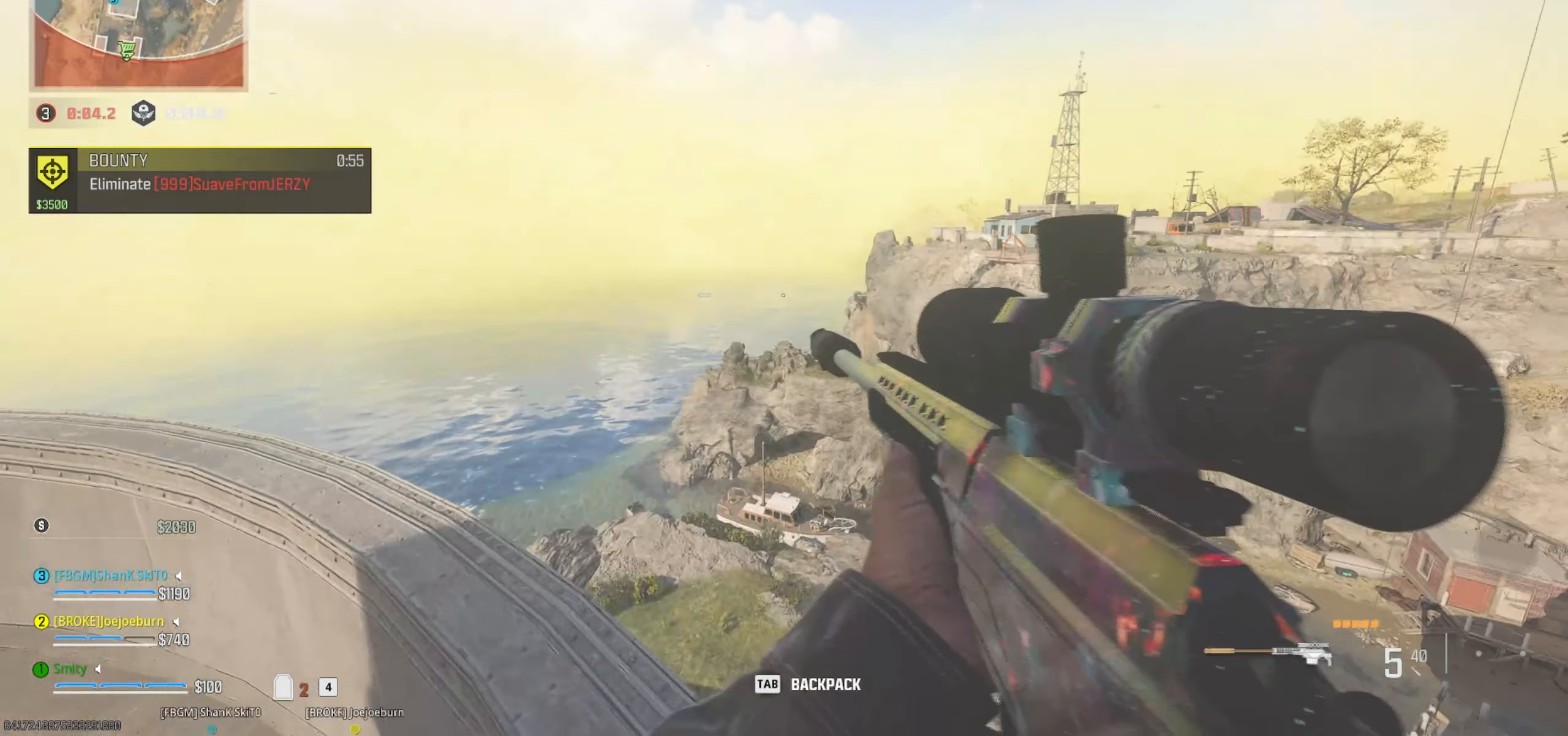
{"keys": [], "mouse": [], "events": [[266, "a", "down"], [266, "s", "down"], [399, "a", "up"], [399, "s", "up"]]}
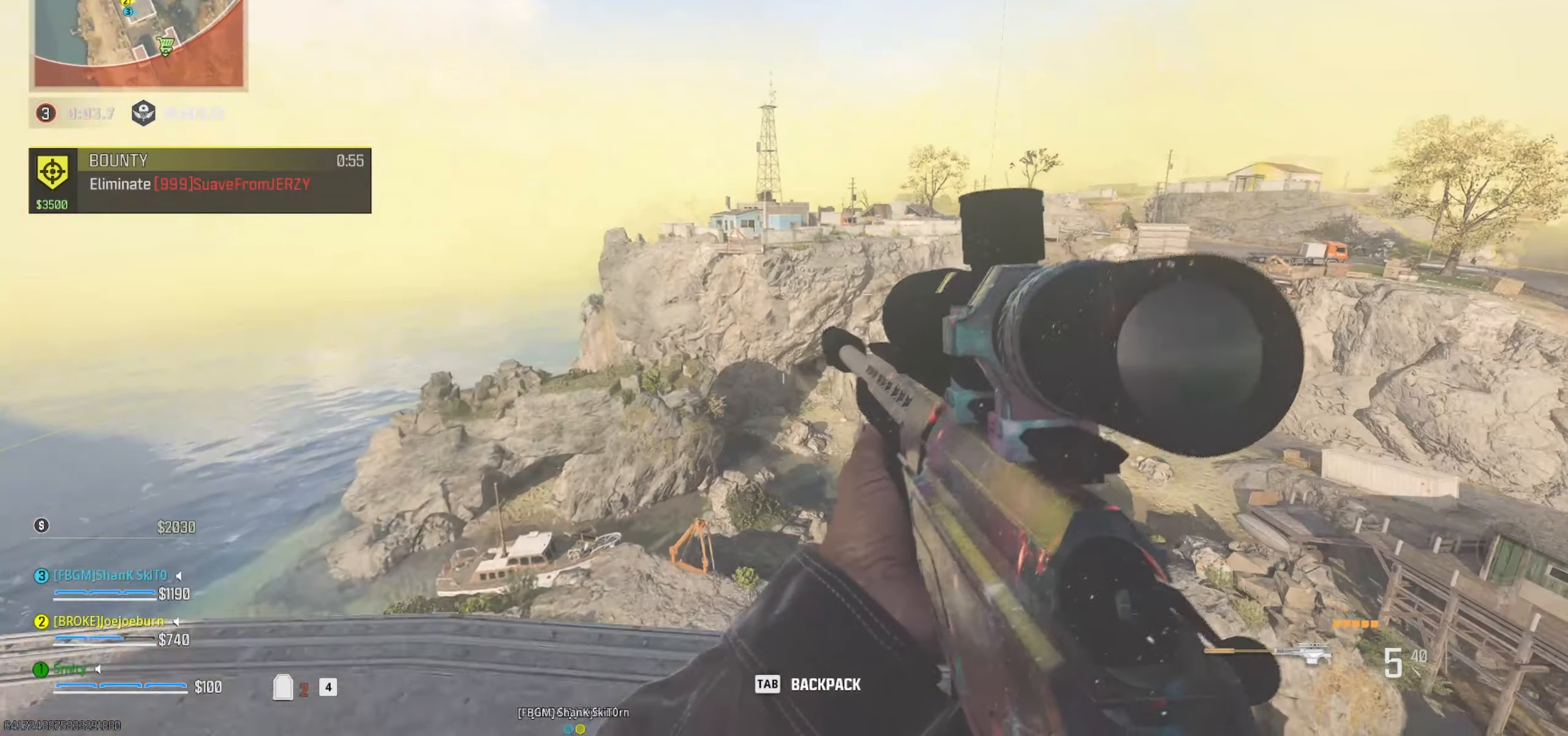
{"keys": ["w"], "mouse": [], "events": [[283, "space", "down"], [367, "space", "up"], [367, "w", "down"]]}
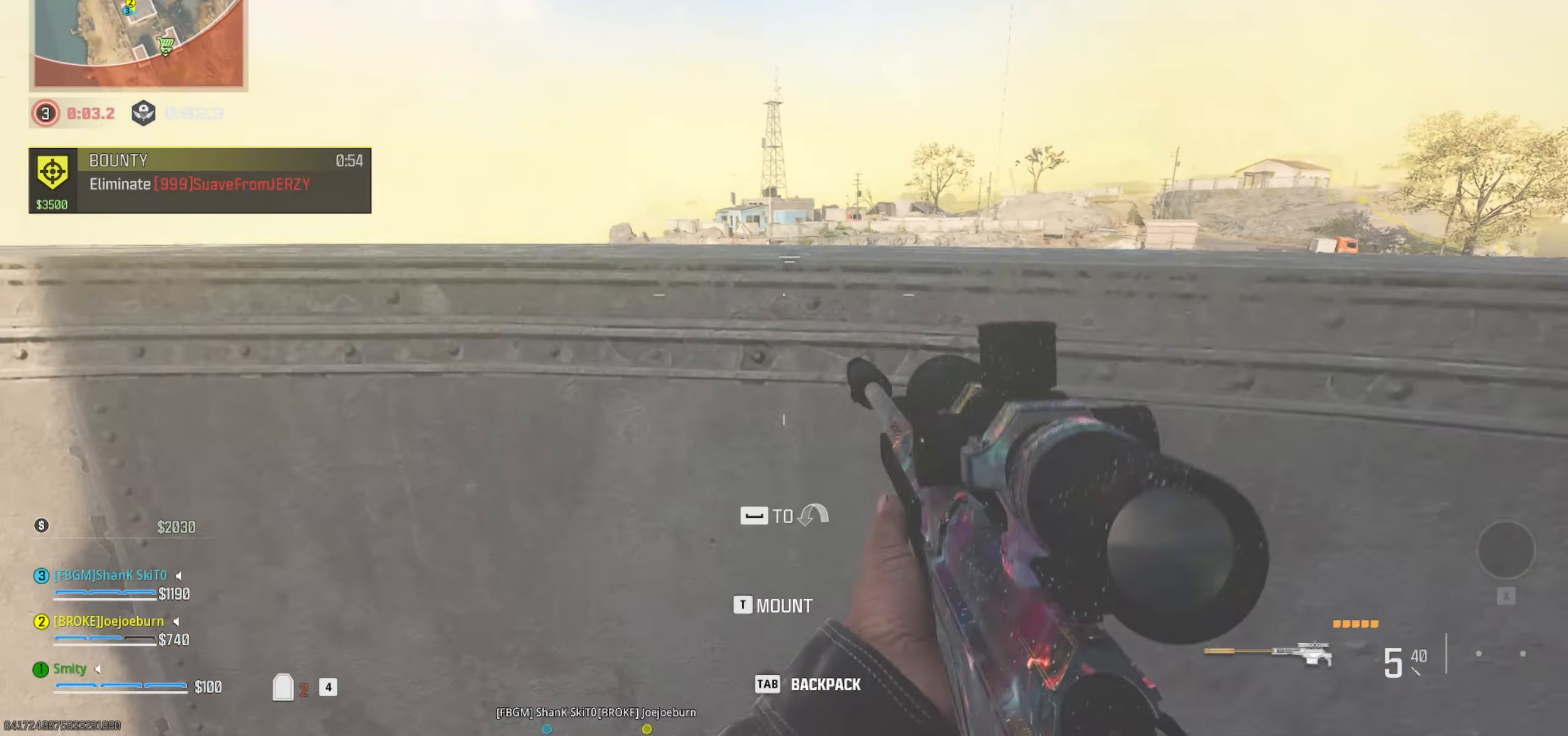
{"keys": [], "mouse": [], "events": [[17, "w", "up"]]}
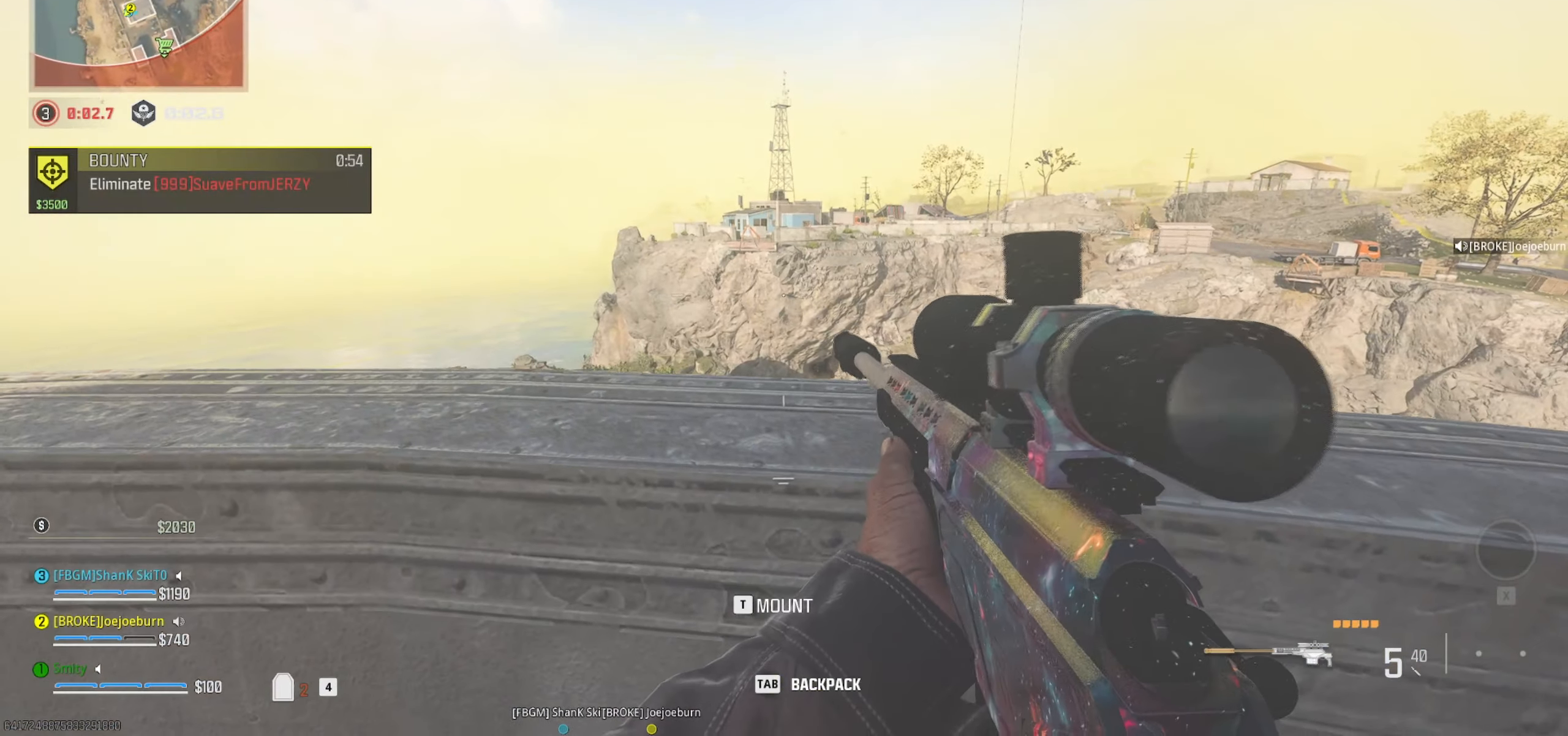
{"keys": [], "mouse": [], "events": [[33, "d", "down"], [217, "w", "down"], [400, "d", "up"], [500, "w", "up"]]}
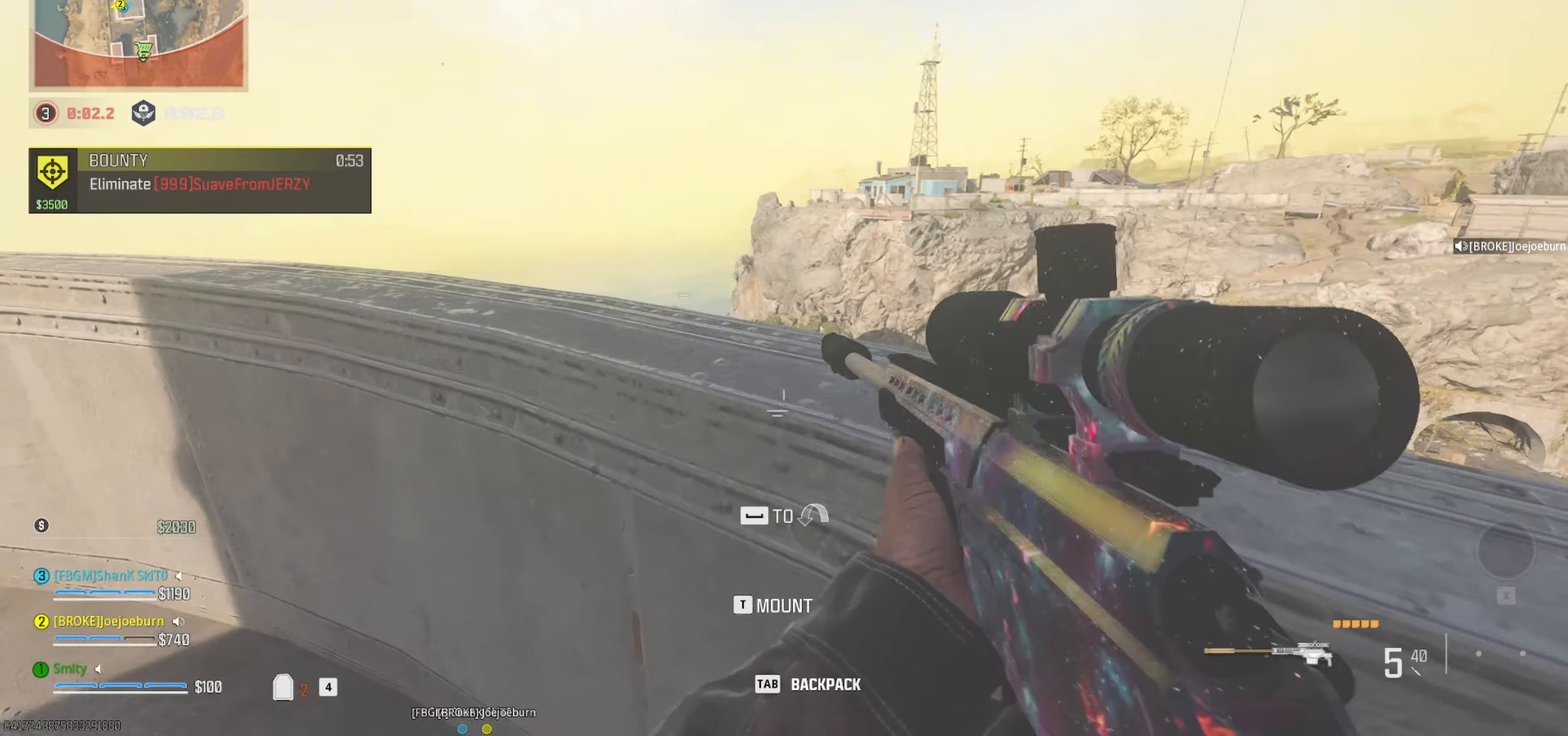
{"keys": [], "mouse": [], "events": [[183, "space", "down"], [317, "d", "down"], [317, "space", "up"], [317, "w", "down"], [417, "d", "up"], [467, "w", "up"]]}
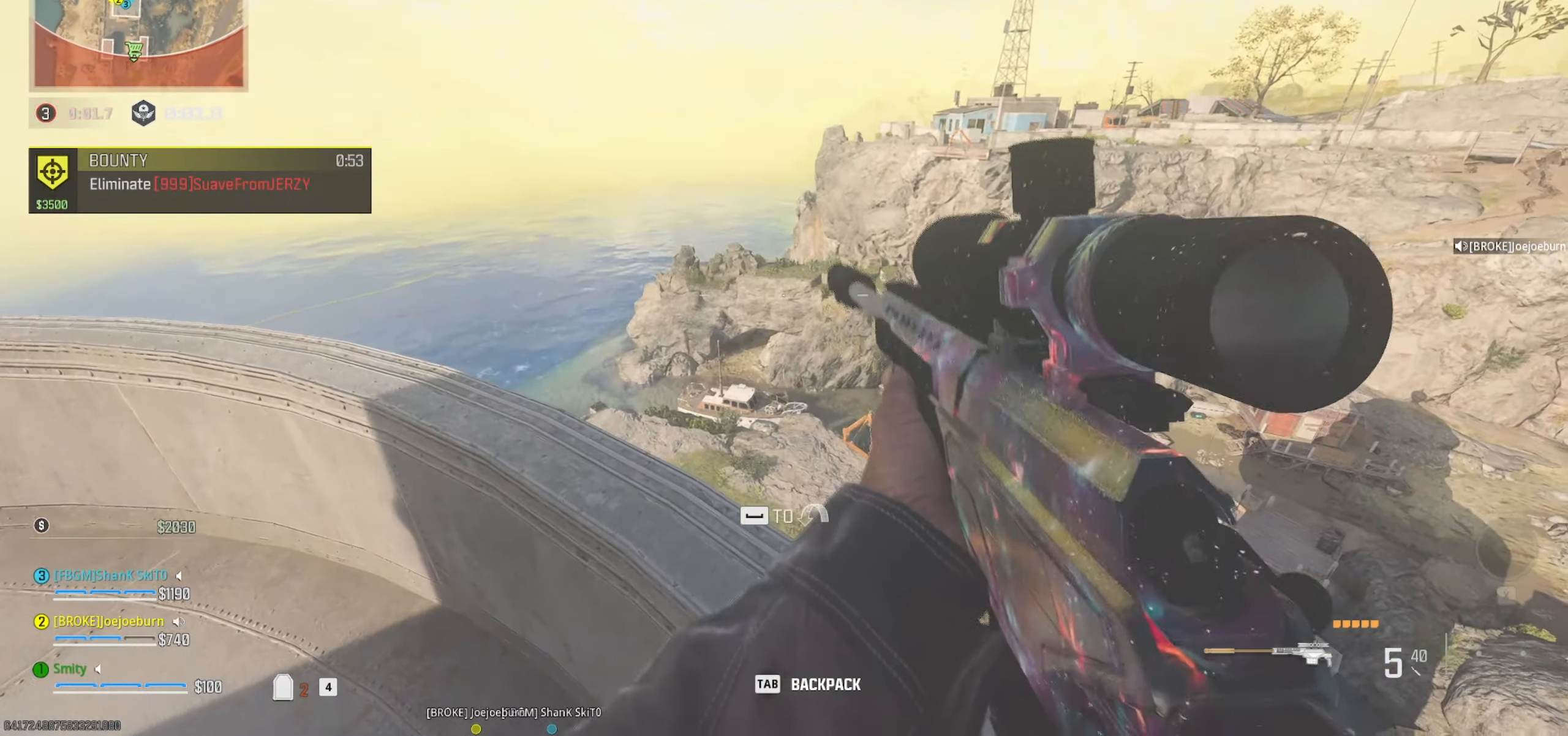
{"keys": [], "mouse": ["right"], "events": [[50, "mouse_right", "down"]]}
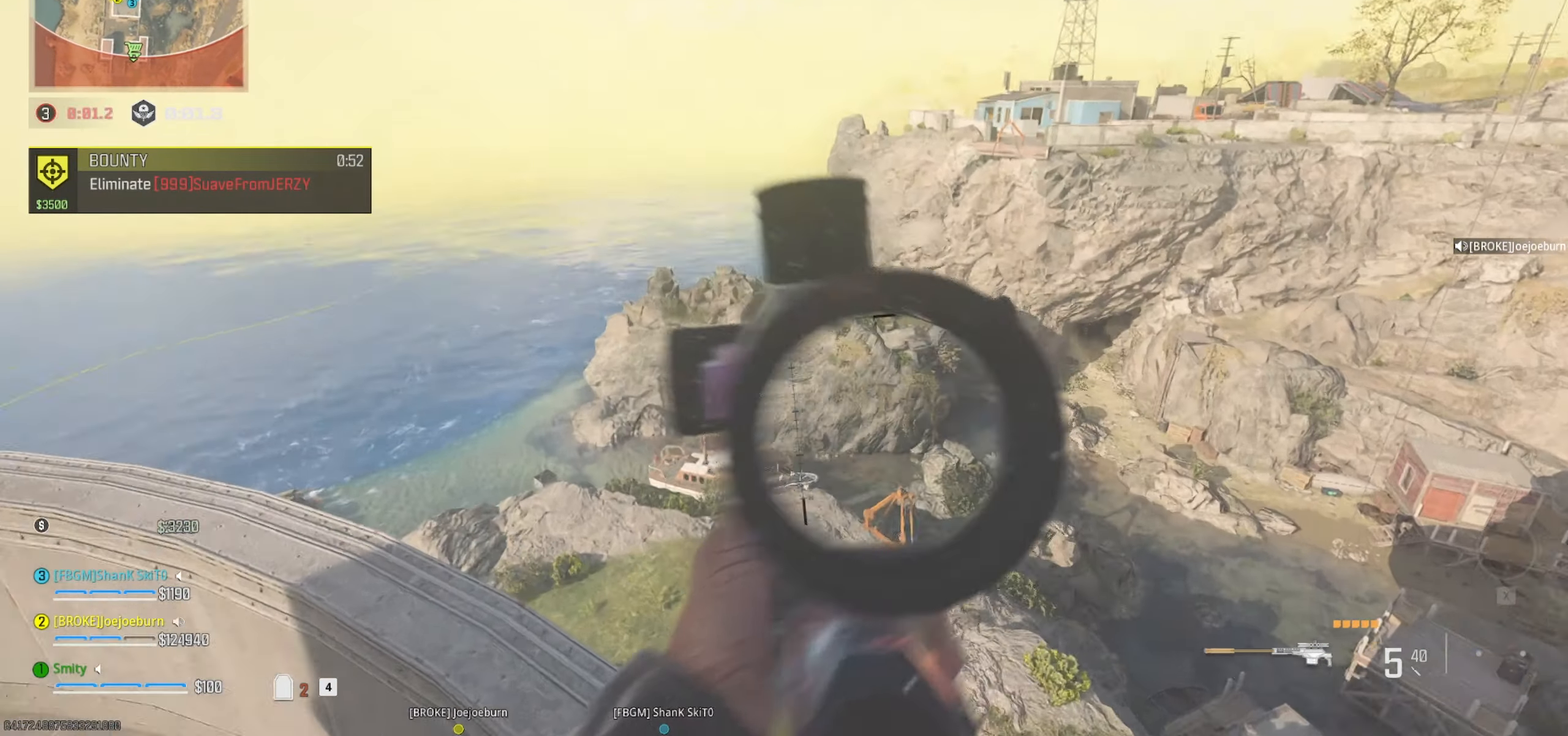
{"keys": [], "mouse": ["right"], "events": []}
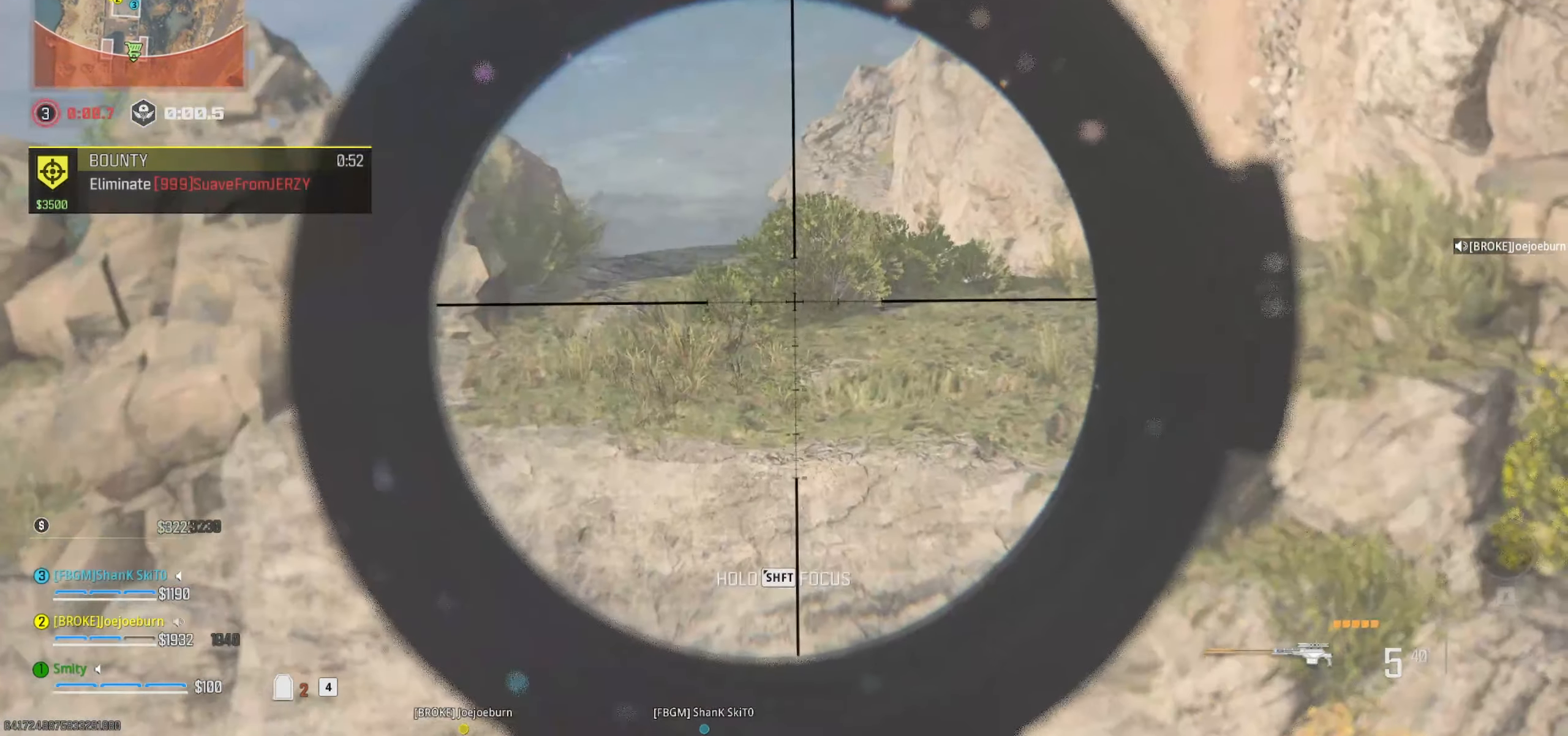
{"keys": [], "mouse": [], "events": [[417, "mouse_right", "up"]]}
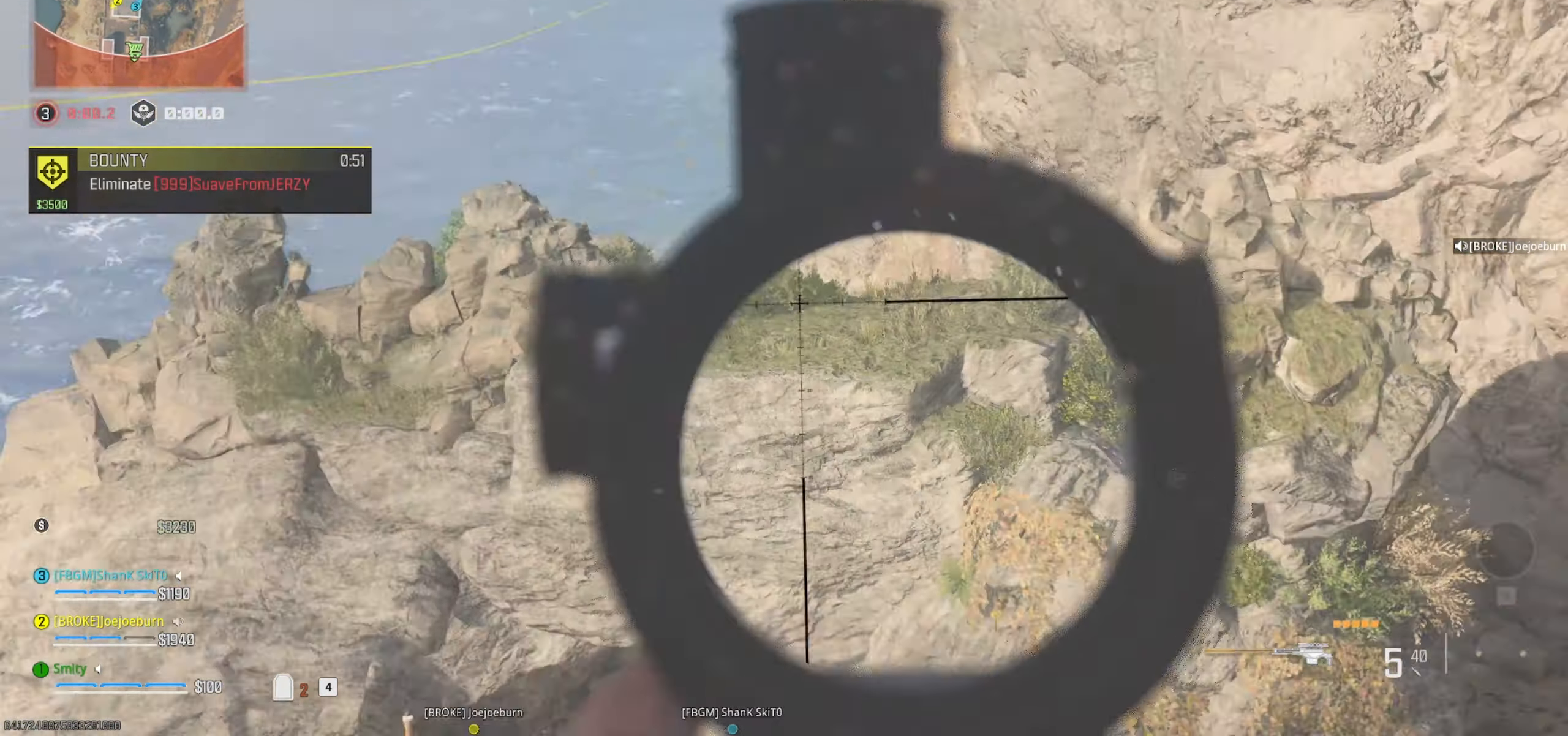
{"keys": [], "mouse": [], "events": []}
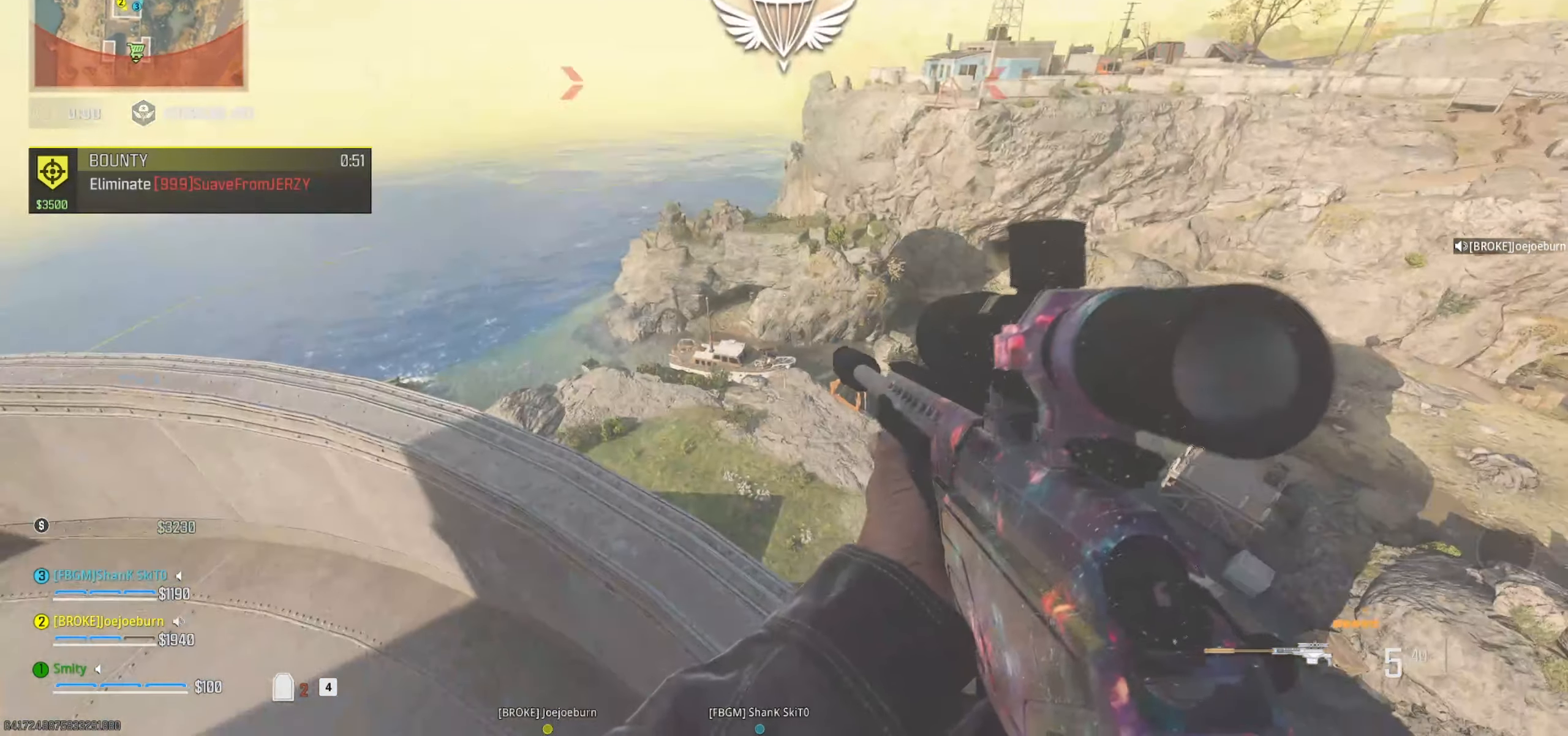
{"keys": [], "mouse": [], "events": []}